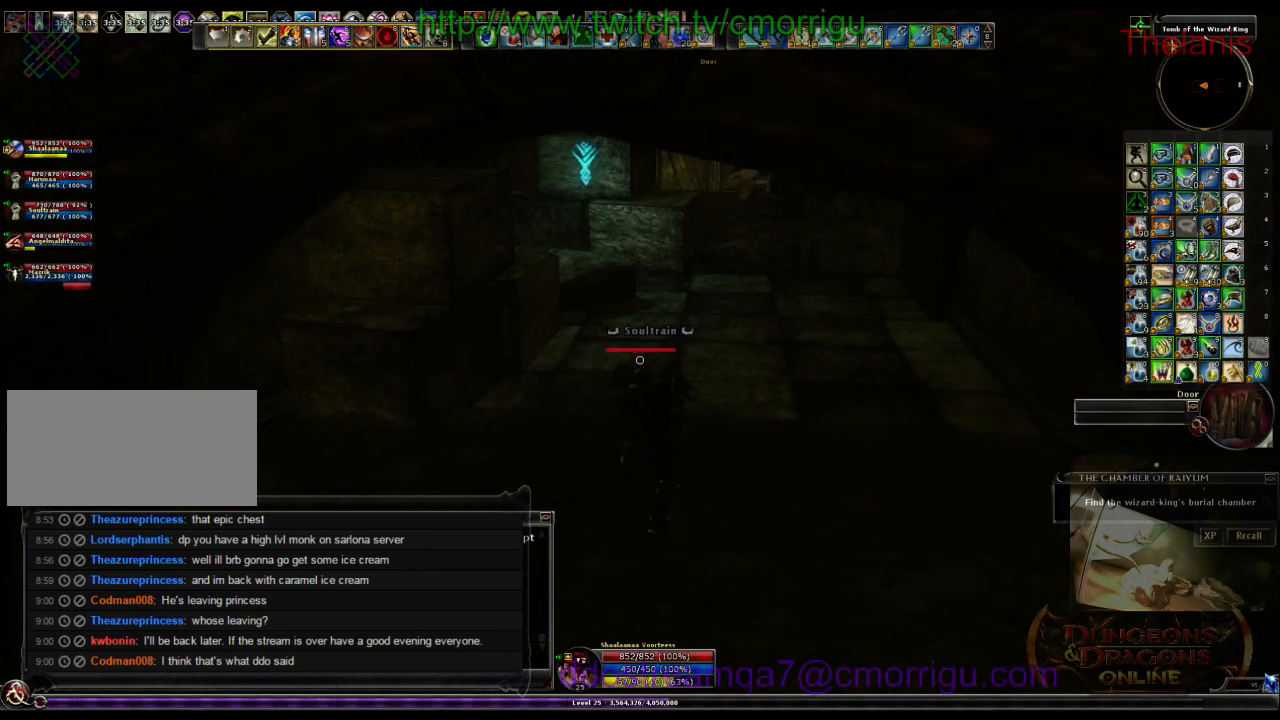
Gameplay with keyboard; each line is a JSON object with the keys held at the frame after it. "events" lists presses ("down") and releases ("up") of ".", "/", "0", "1", "2", "3", "4", "5", "6", "7", "8", "9", "a", "b", "backslash", "backspace", "c", "caps_lock", "comma", "ctrl_l", "ctrl_r", "d", "e", "equals", "escape", "f", "f1", "f10", "f11", "f12", "f2", "f3", "f4", "f5", "f6", "f7", "f8", "f9", "g", "h", "i", "j", "k", "l", "lbracket", "m", "minus", "n", "o", "p", "q", "quote", "r", "rbracket", "return", "s", "semicolon", "shift_l", "shift_r", "space", "t", "tab", "tilde", "u", "v", "w", "x", "y" and "z" between this image and that frame as [ms after this image, input, new state], when the widget could be followed in between. No other keys are recorded. Mouse input is not recorded.
{"keys": [], "events": []}
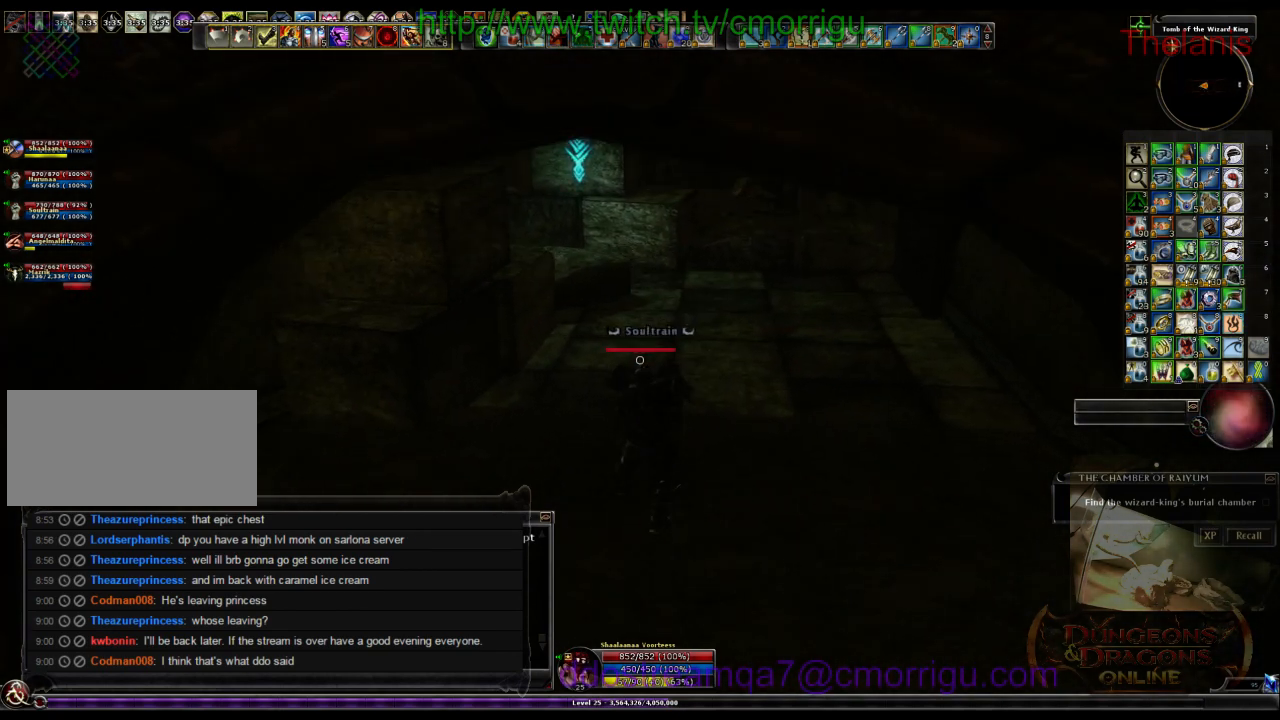
{"keys": [], "events": []}
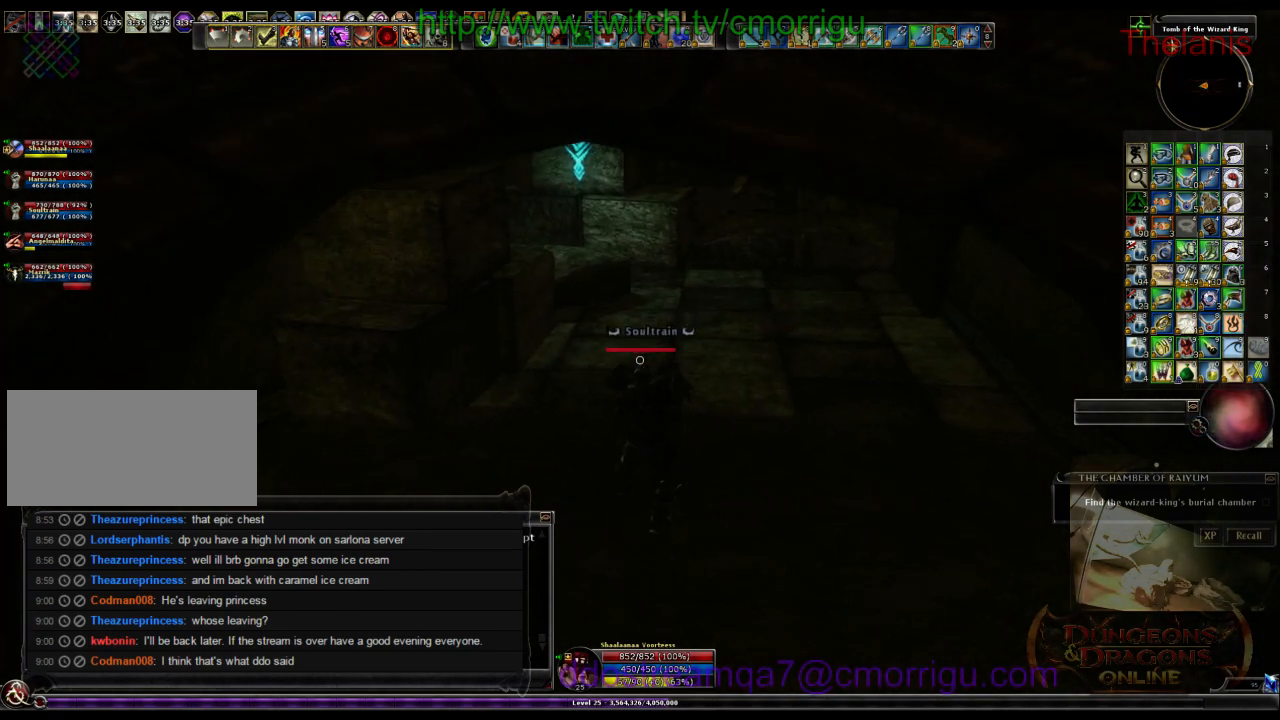
{"keys": [], "events": []}
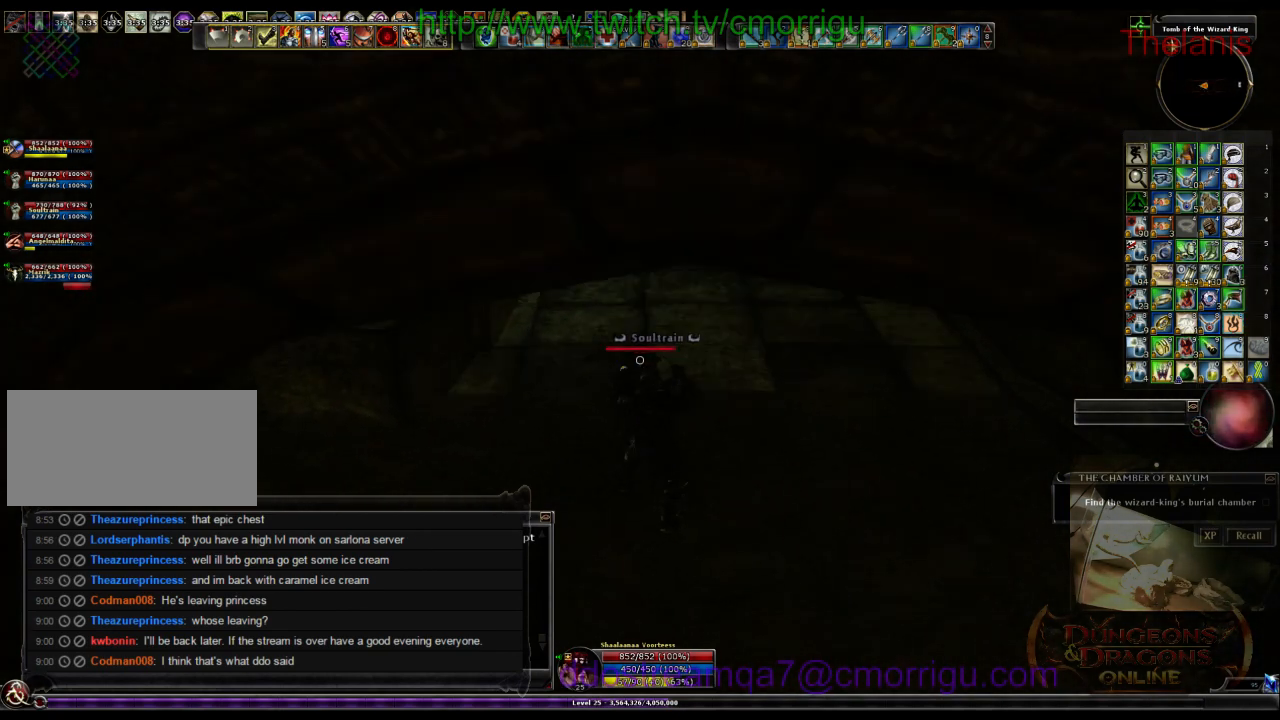
{"keys": [], "events": []}
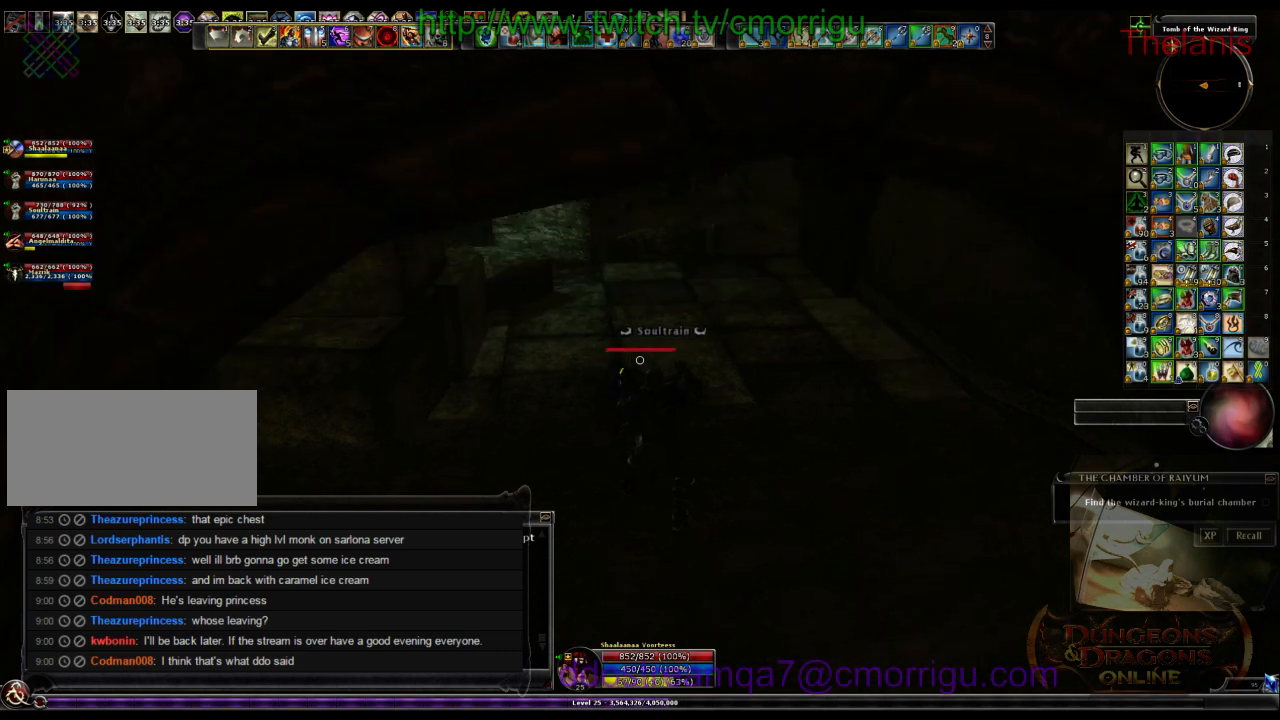
{"keys": [], "events": [[300, "d", "down"], [500, "d", "up"]]}
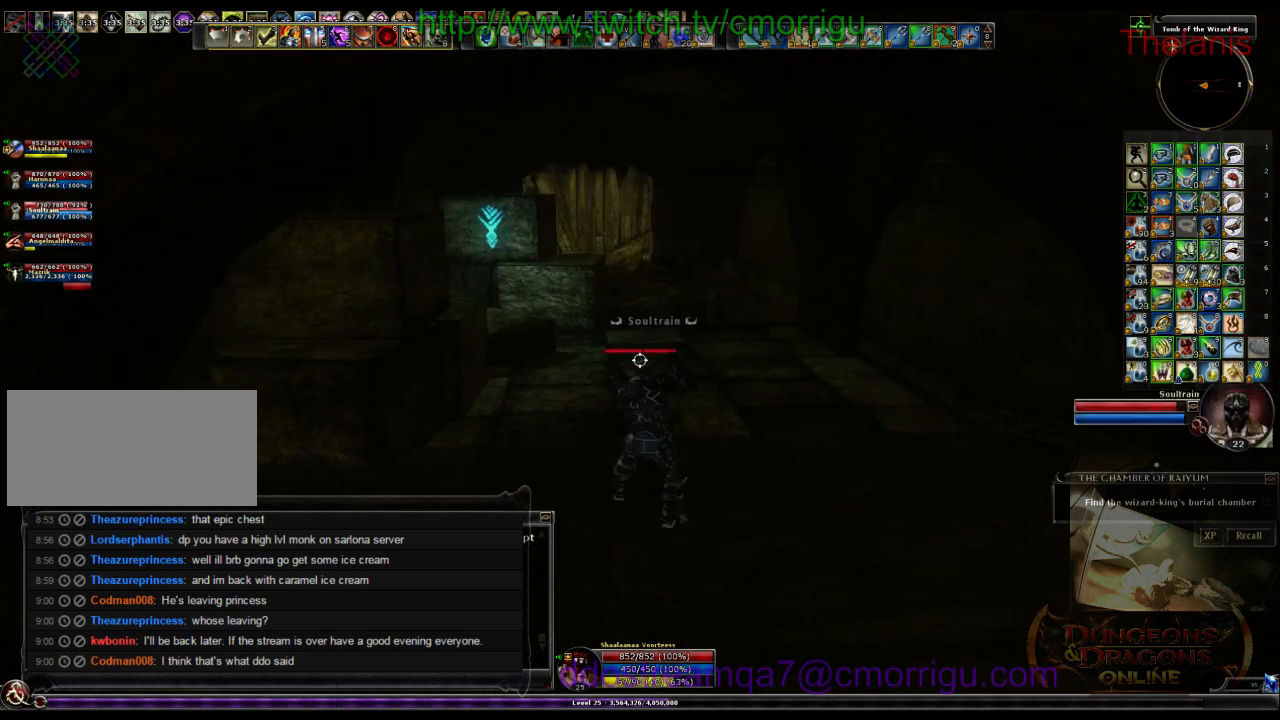
{"keys": [], "events": []}
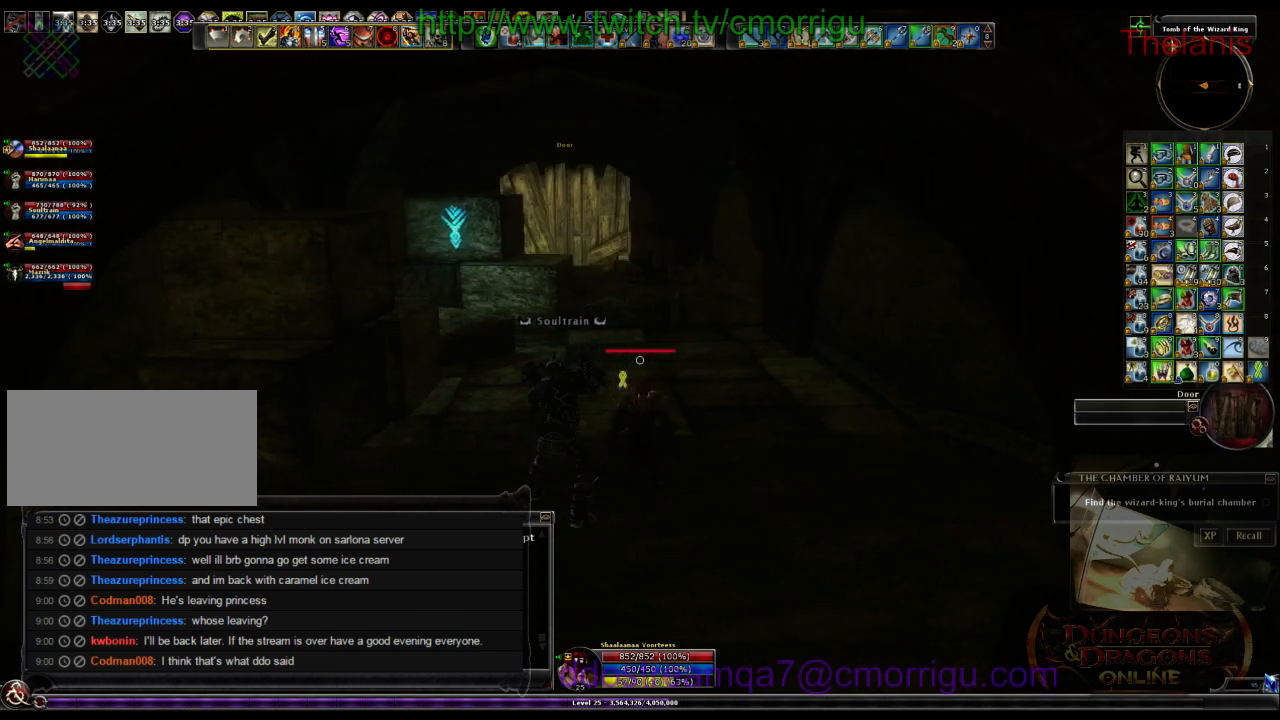
{"keys": [], "events": []}
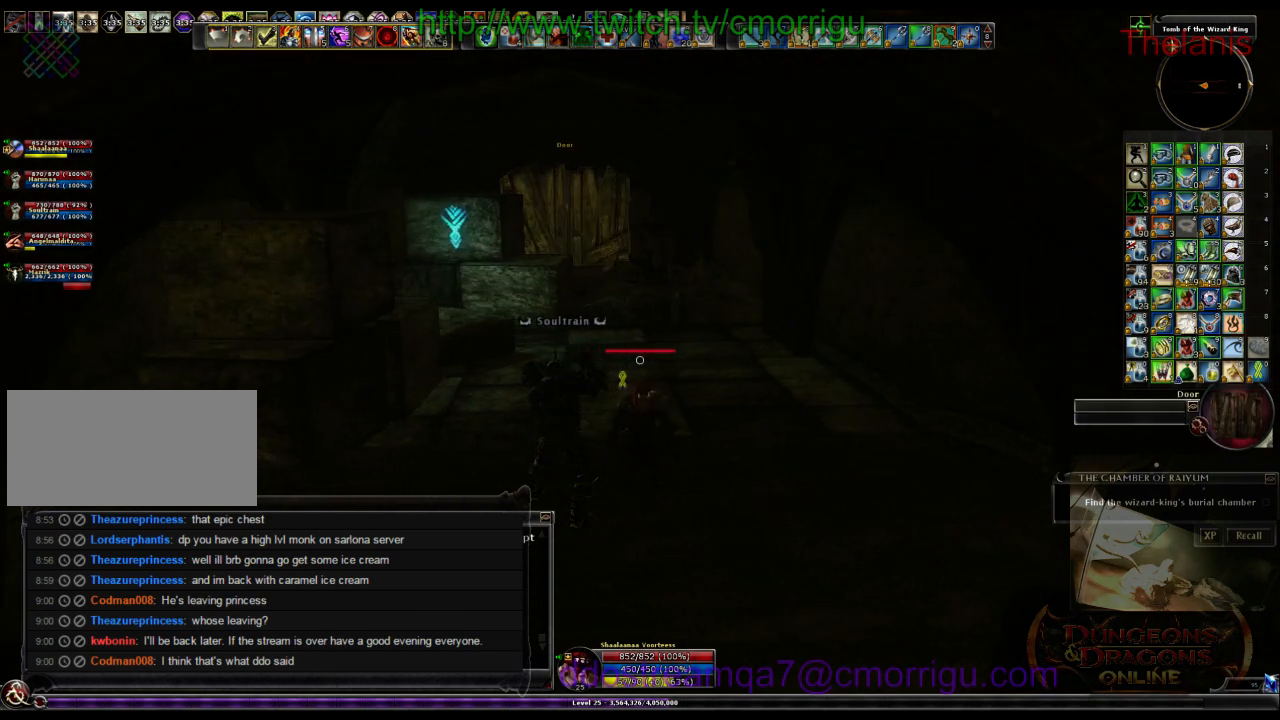
{"keys": [], "events": []}
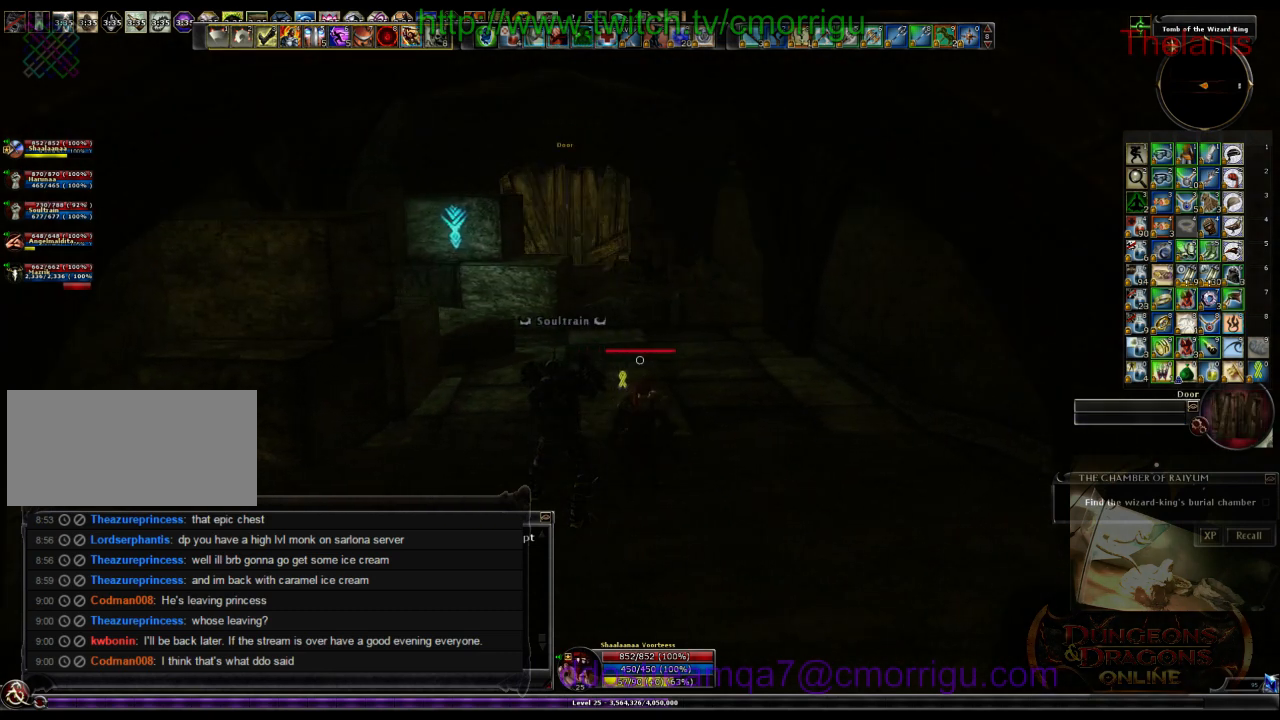
{"keys": [], "events": []}
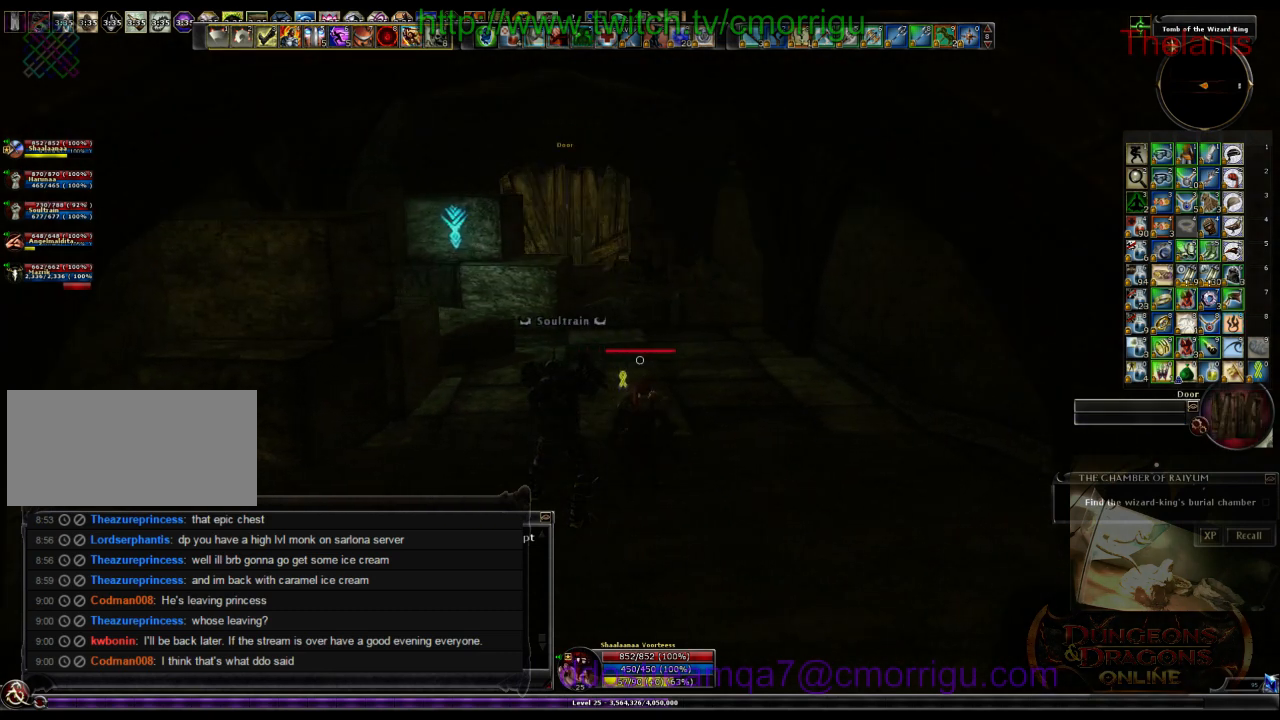
{"keys": ["w"], "events": [[367, "w", "down"]]}
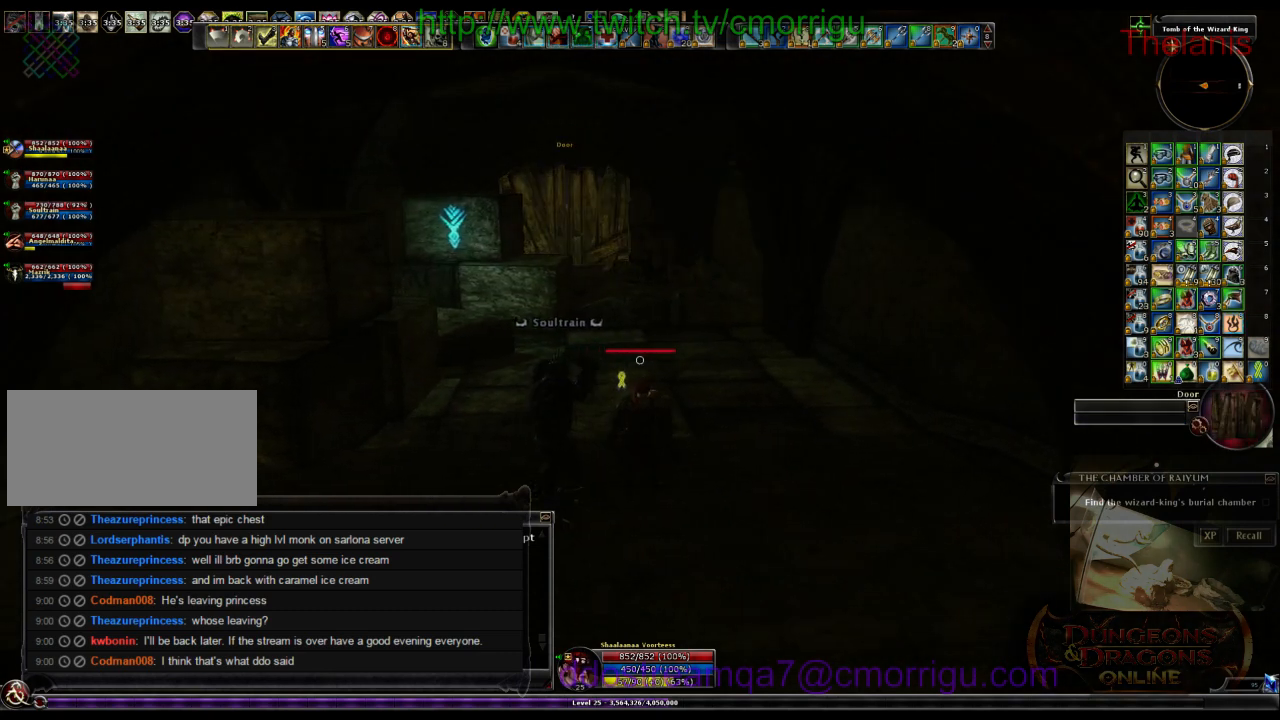
{"keys": [], "events": [[300, "w", "up"]]}
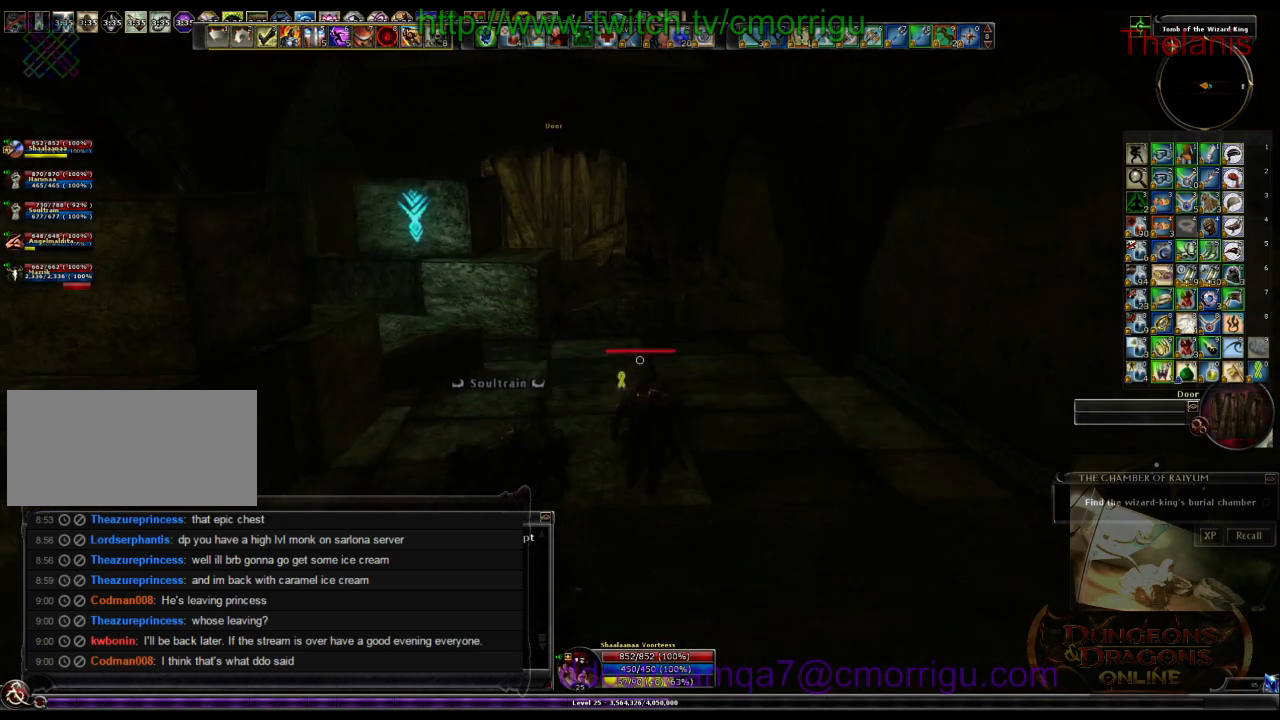
{"keys": [], "events": []}
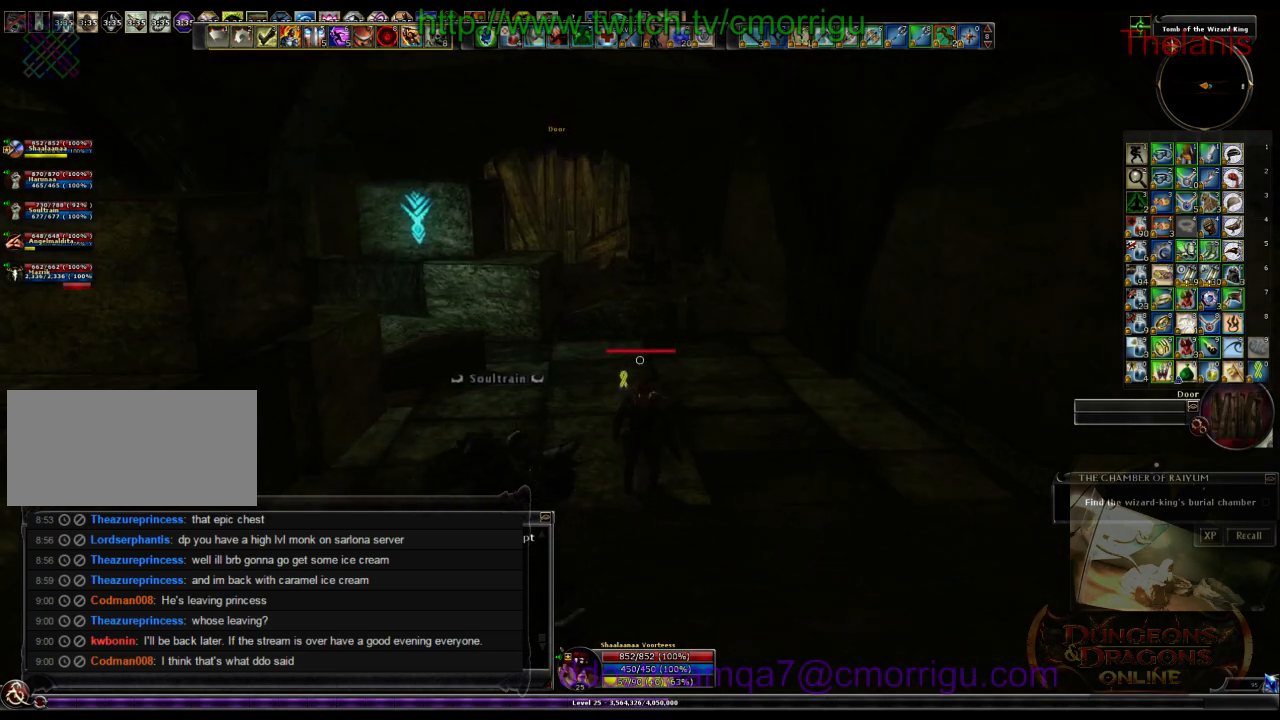
{"keys": [], "events": []}
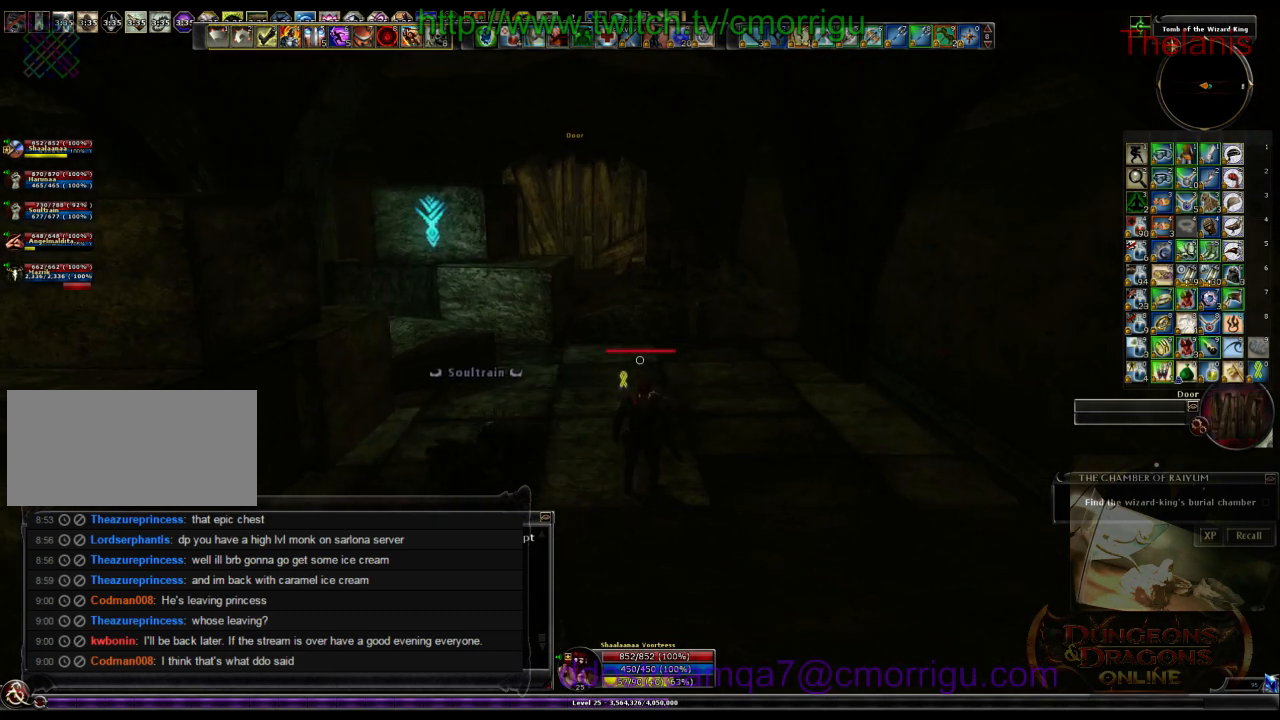
{"keys": ["w"], "events": [[134, "w", "down"]]}
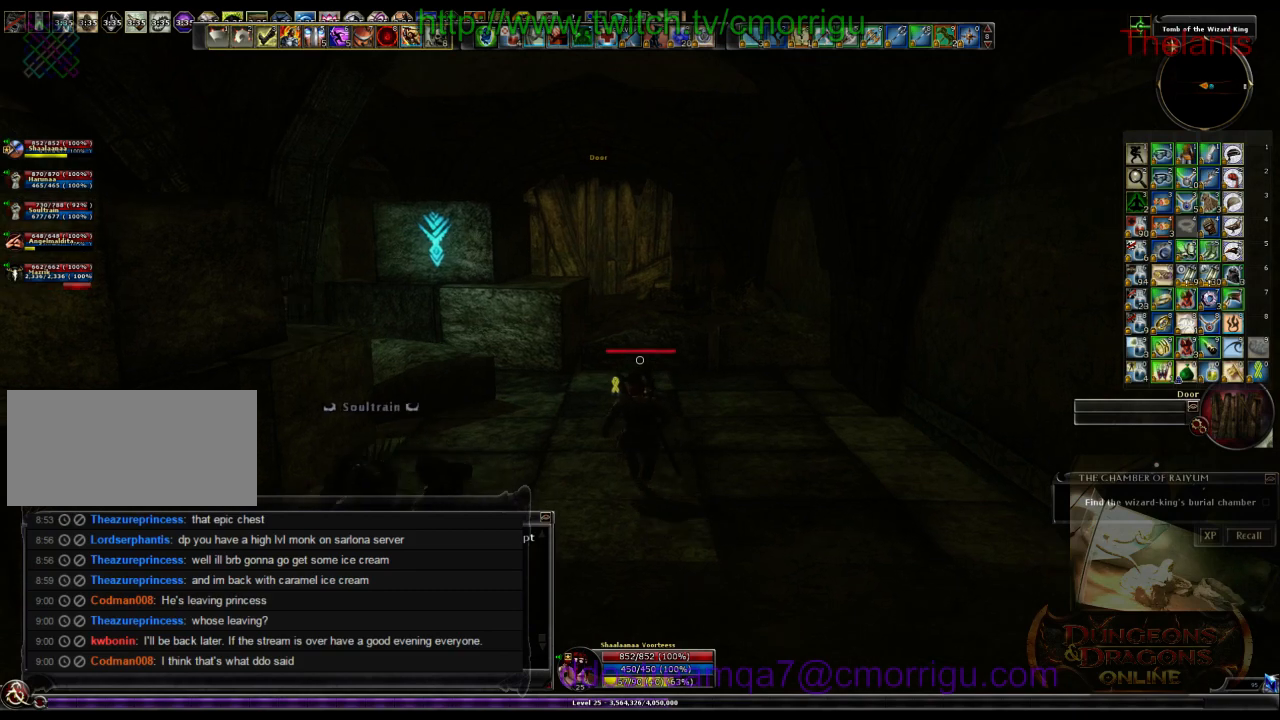
{"keys": ["space", "w"], "events": [[467, "space", "down"]]}
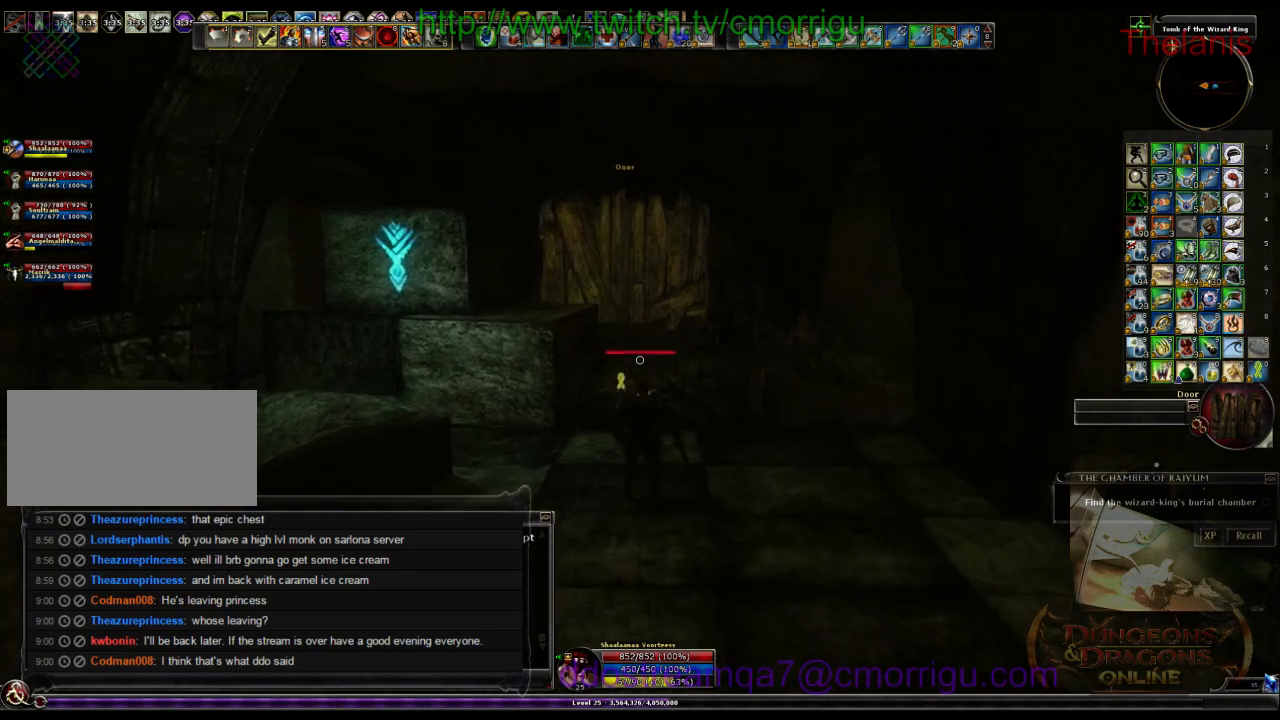
{"keys": ["w"], "events": [[134, "space", "up"]]}
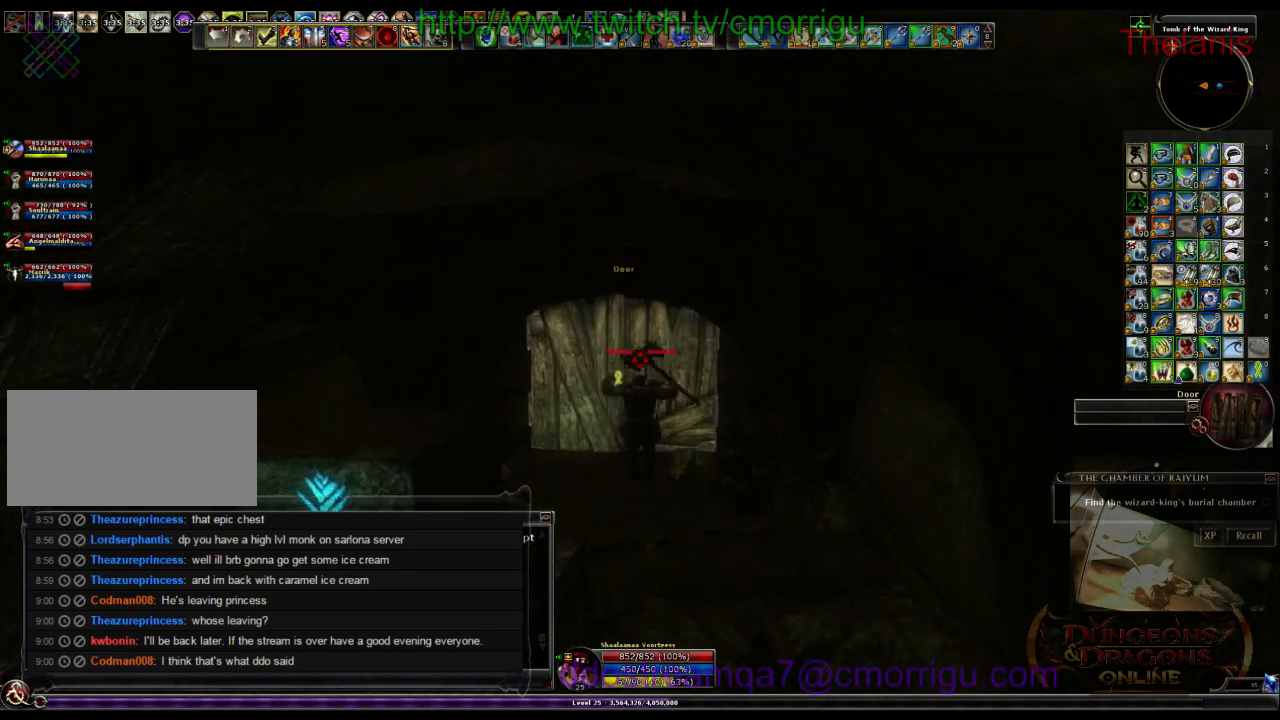
{"keys": ["w"], "events": []}
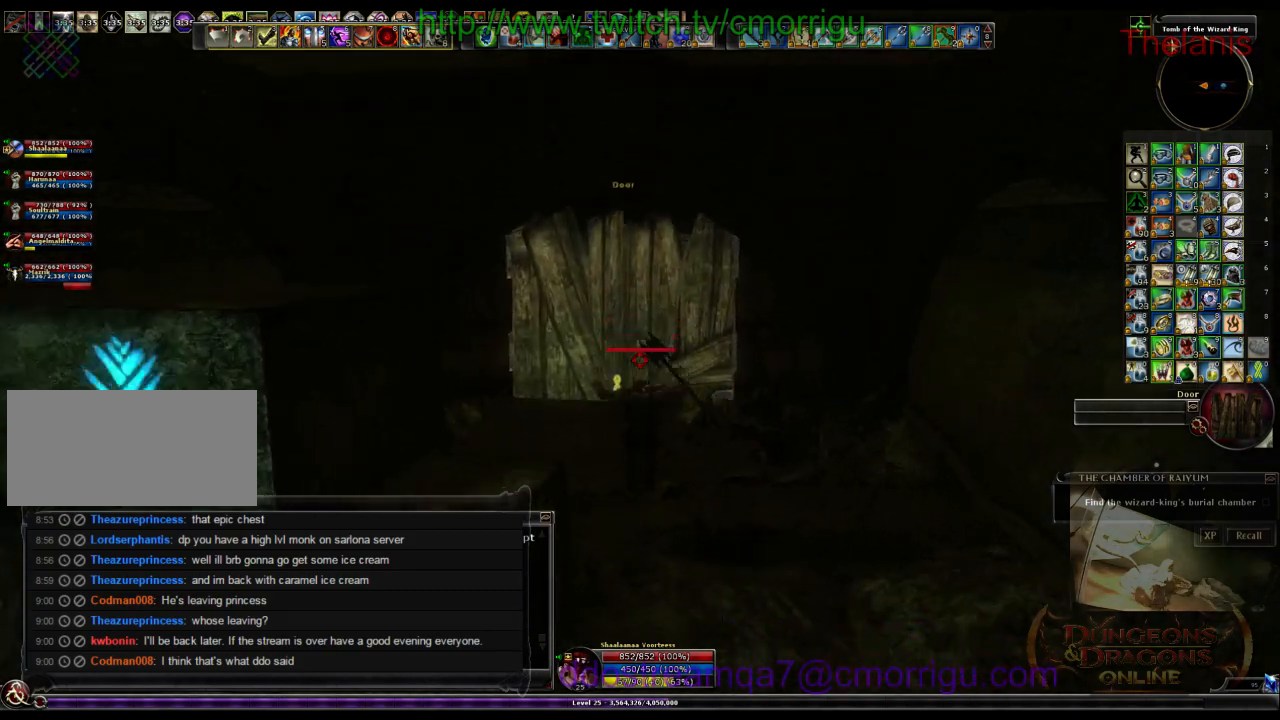
{"keys": ["w"], "events": []}
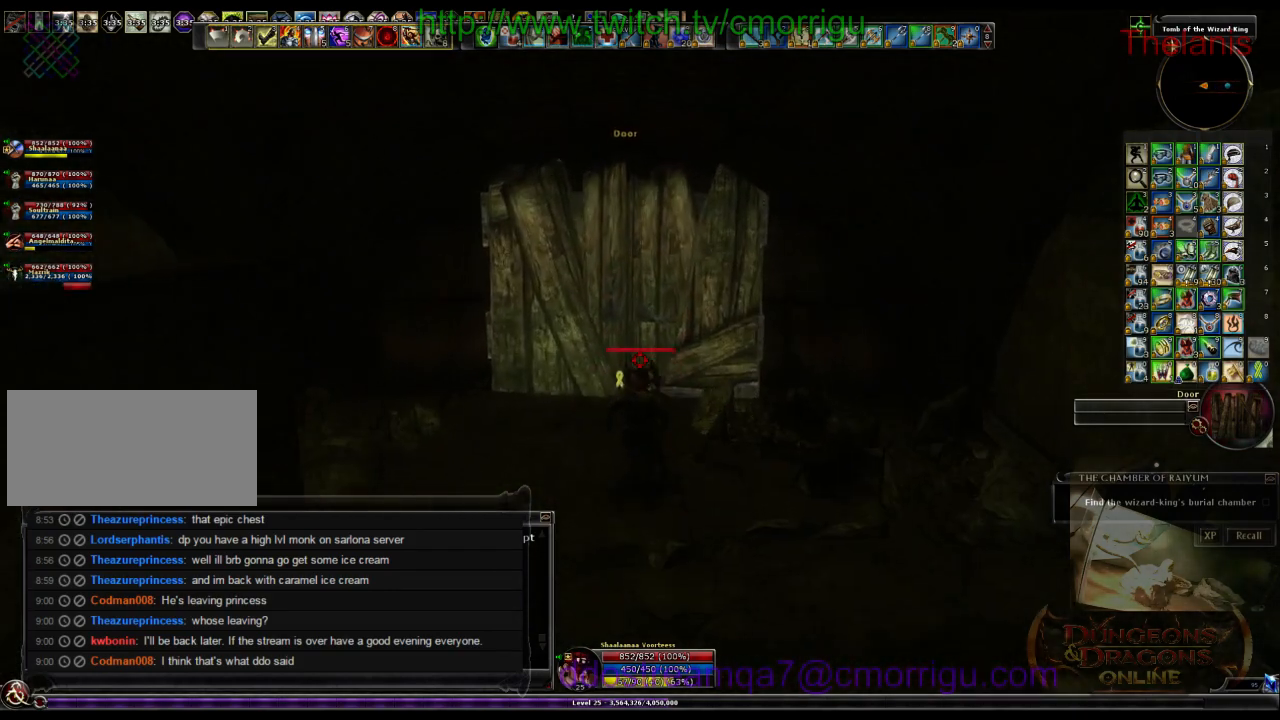
{"keys": ["w"], "events": []}
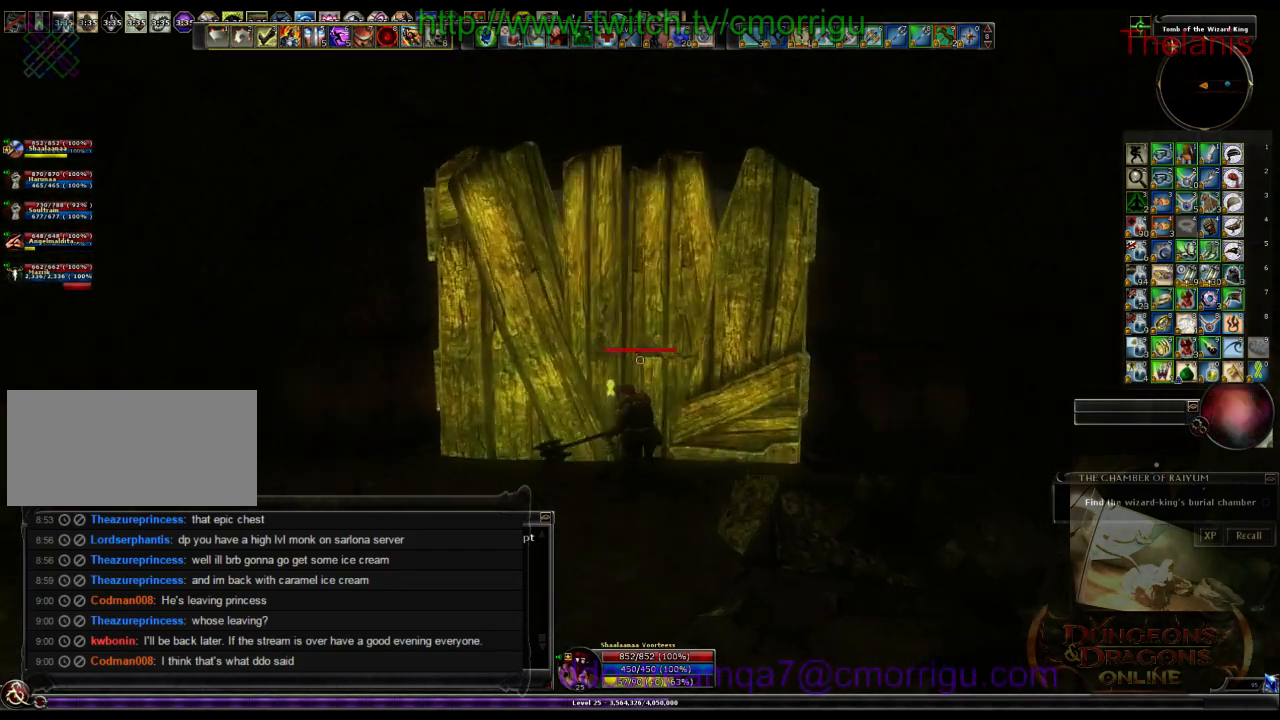
{"keys": ["w"], "events": []}
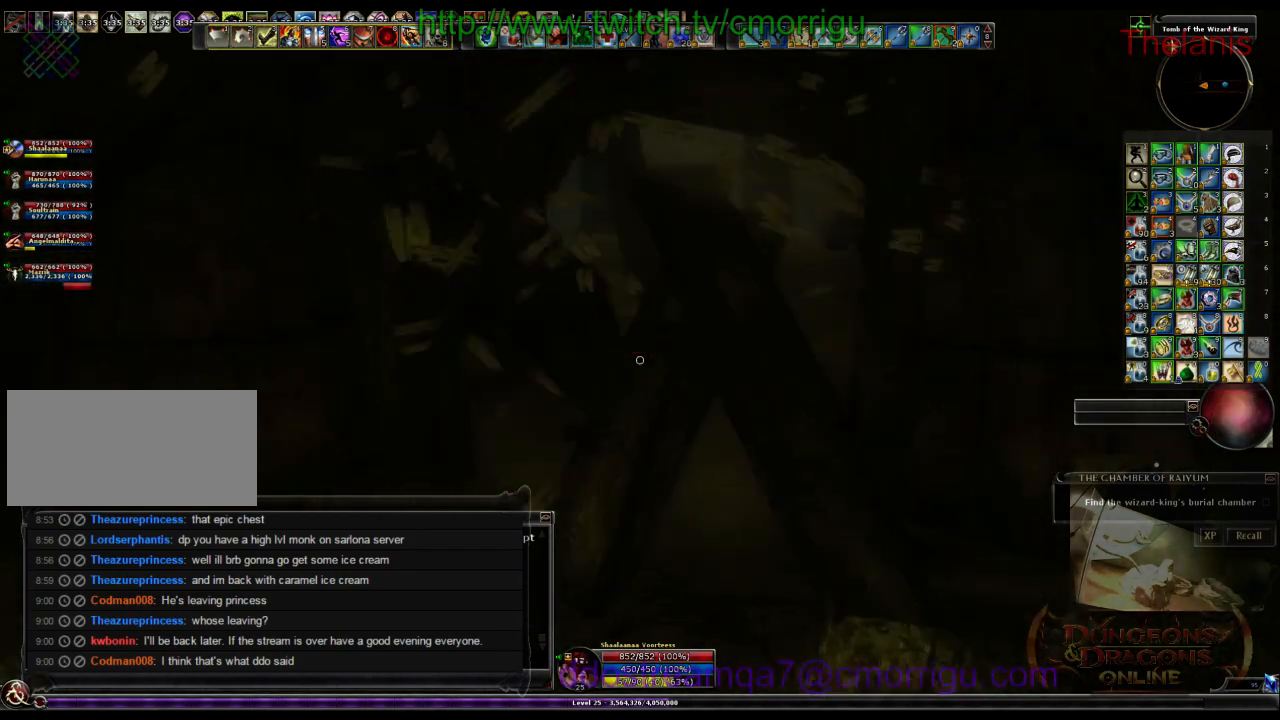
{"keys": ["w"], "events": []}
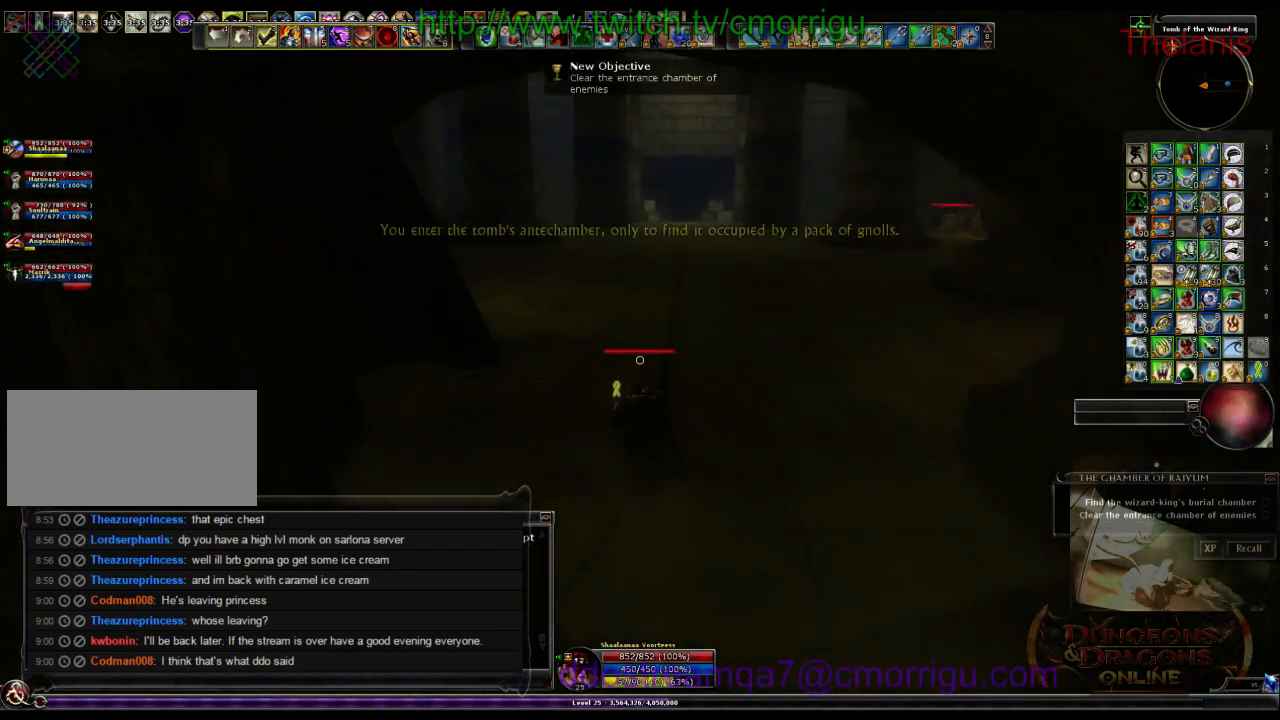
{"keys": ["w"], "events": []}
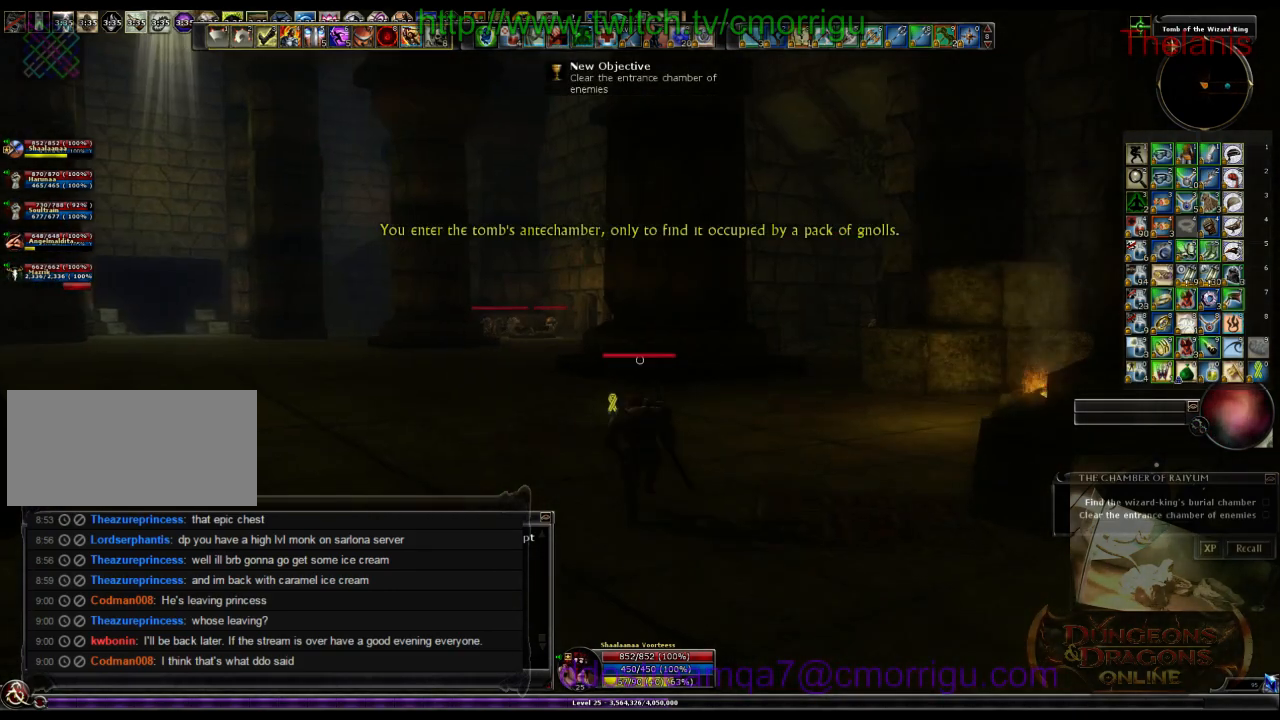
{"keys": ["w"], "events": []}
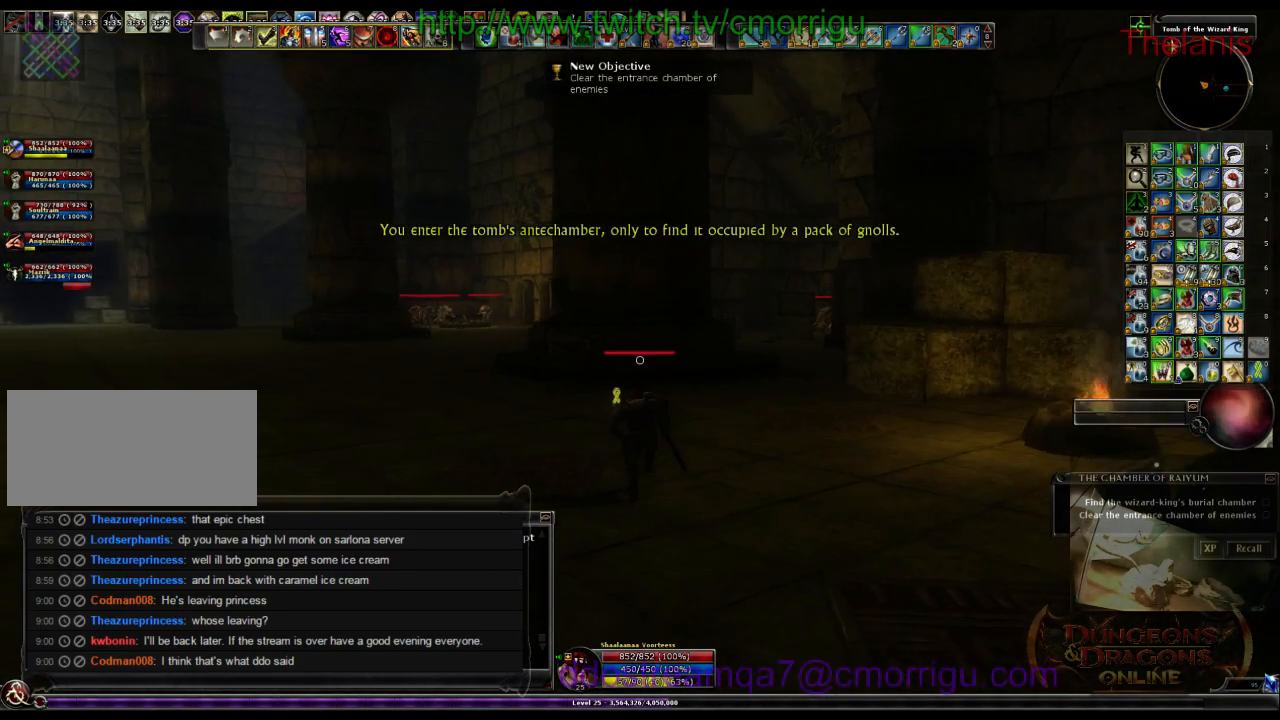
{"keys": ["w"], "events": []}
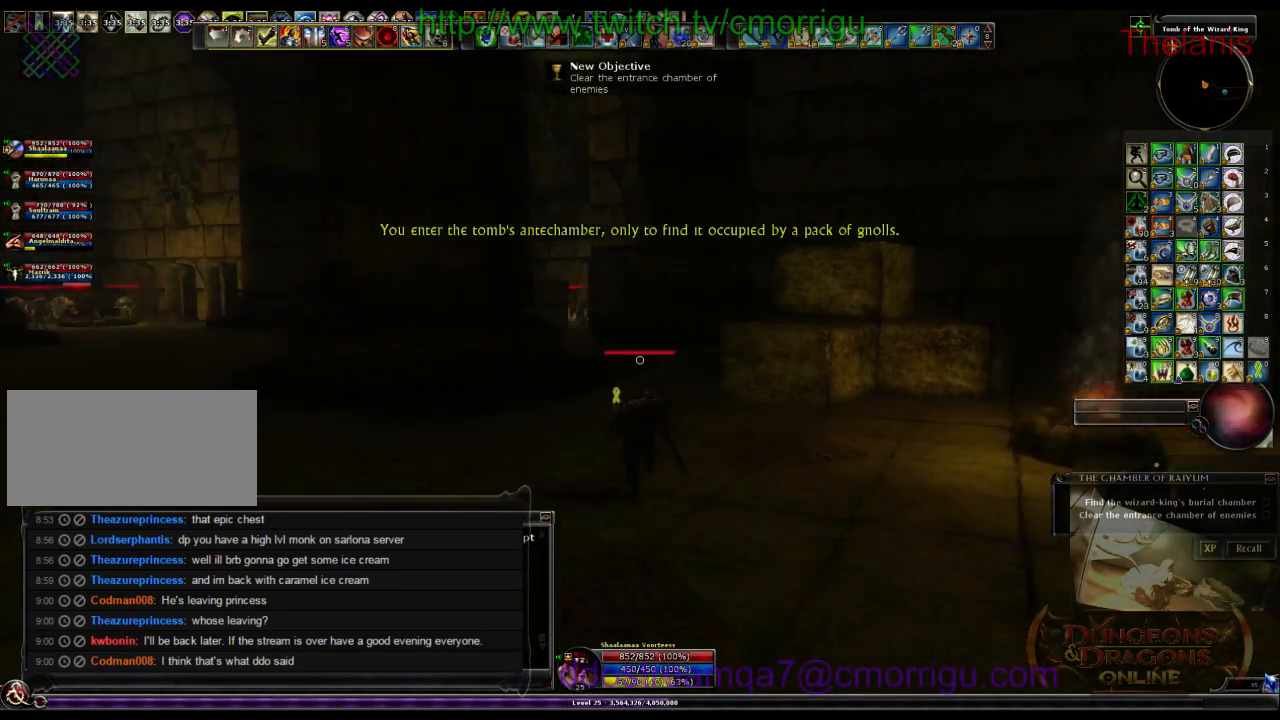
{"keys": ["w"], "events": []}
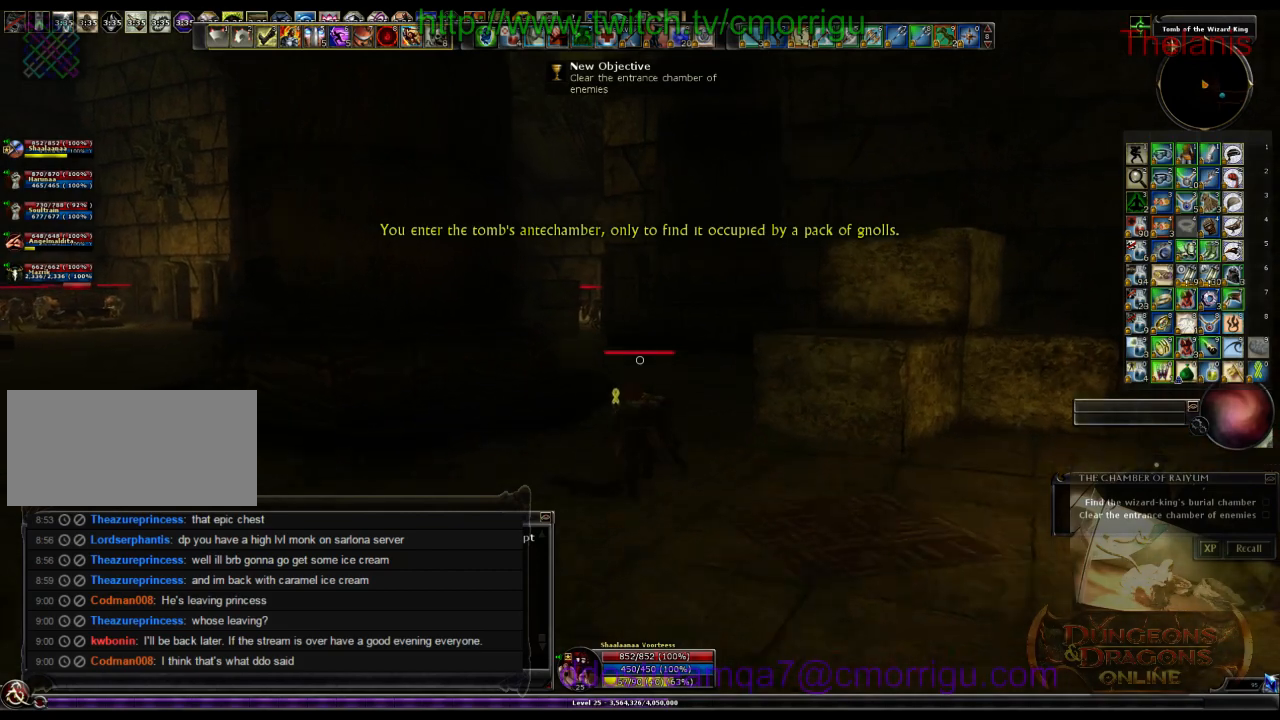
{"keys": ["w"], "events": []}
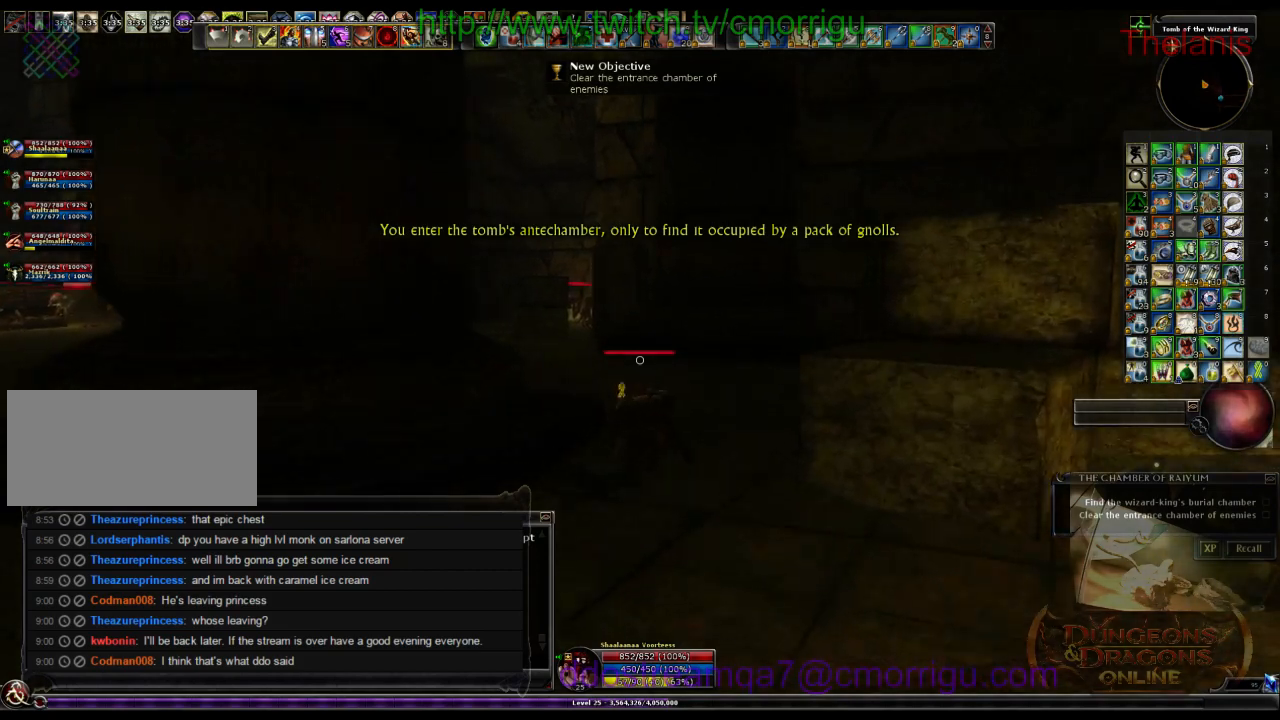
{"keys": ["w"], "events": []}
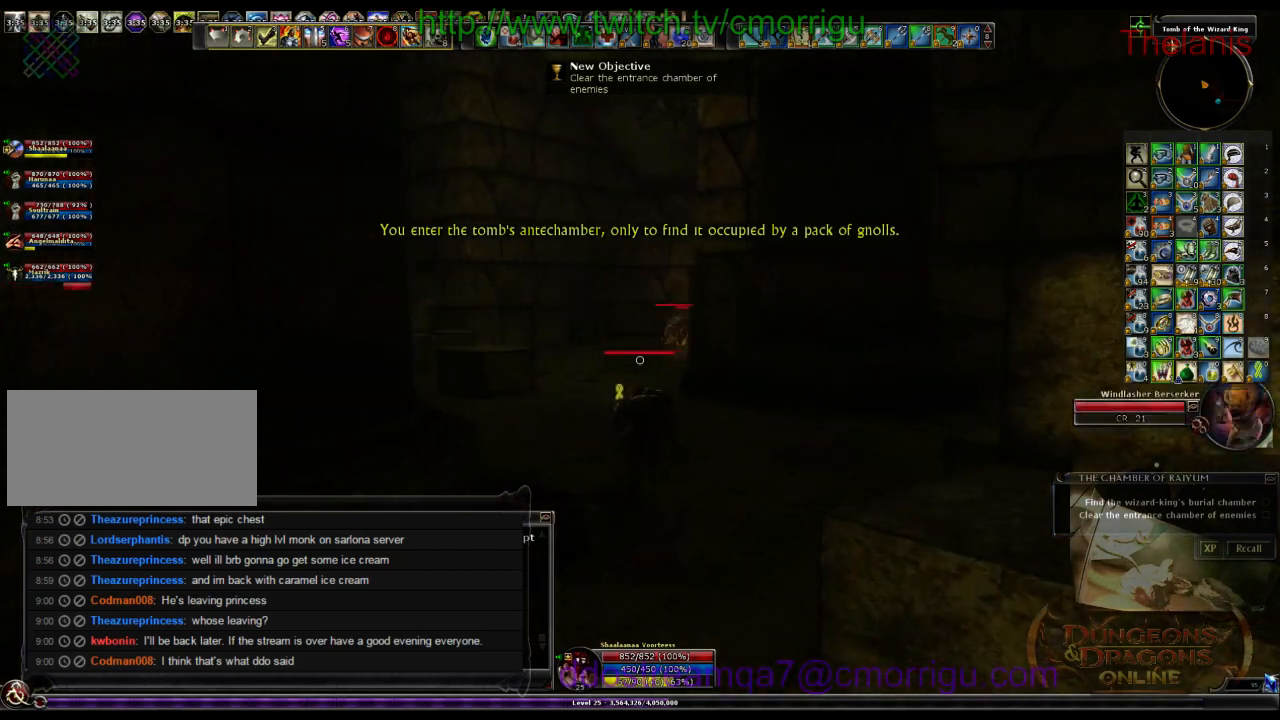
{"keys": ["w"], "events": []}
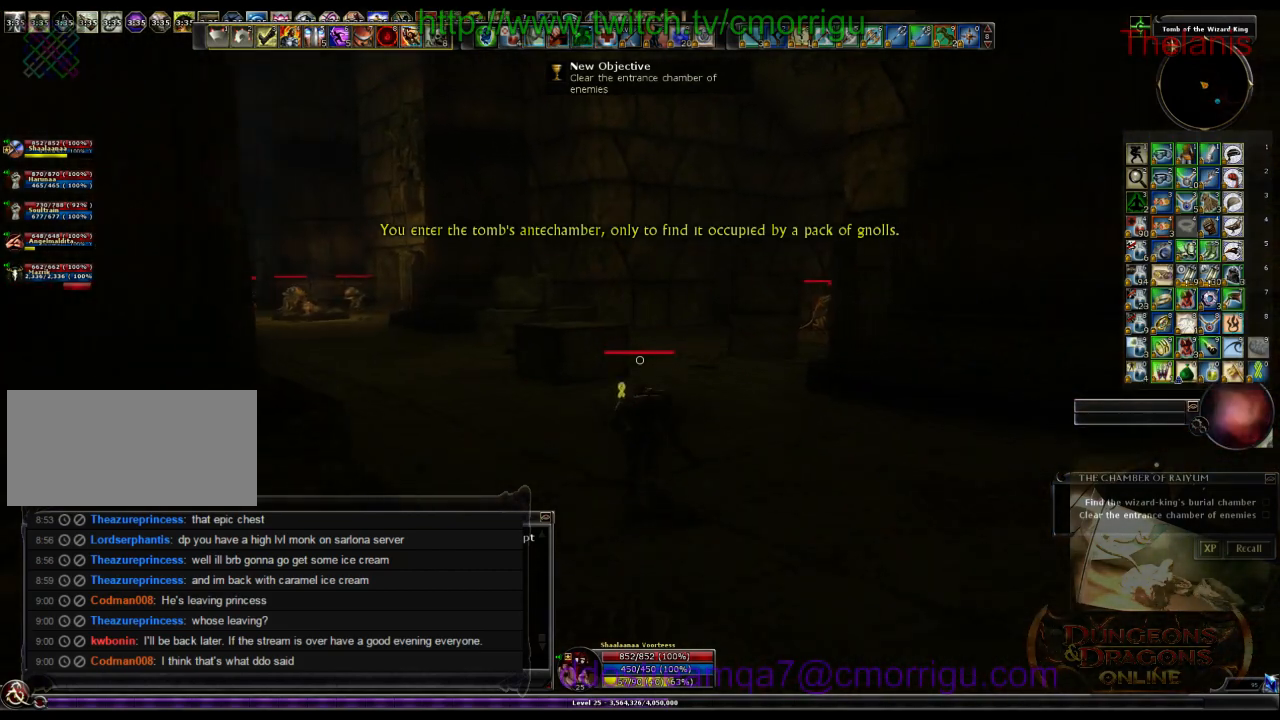
{"keys": ["w"], "events": []}
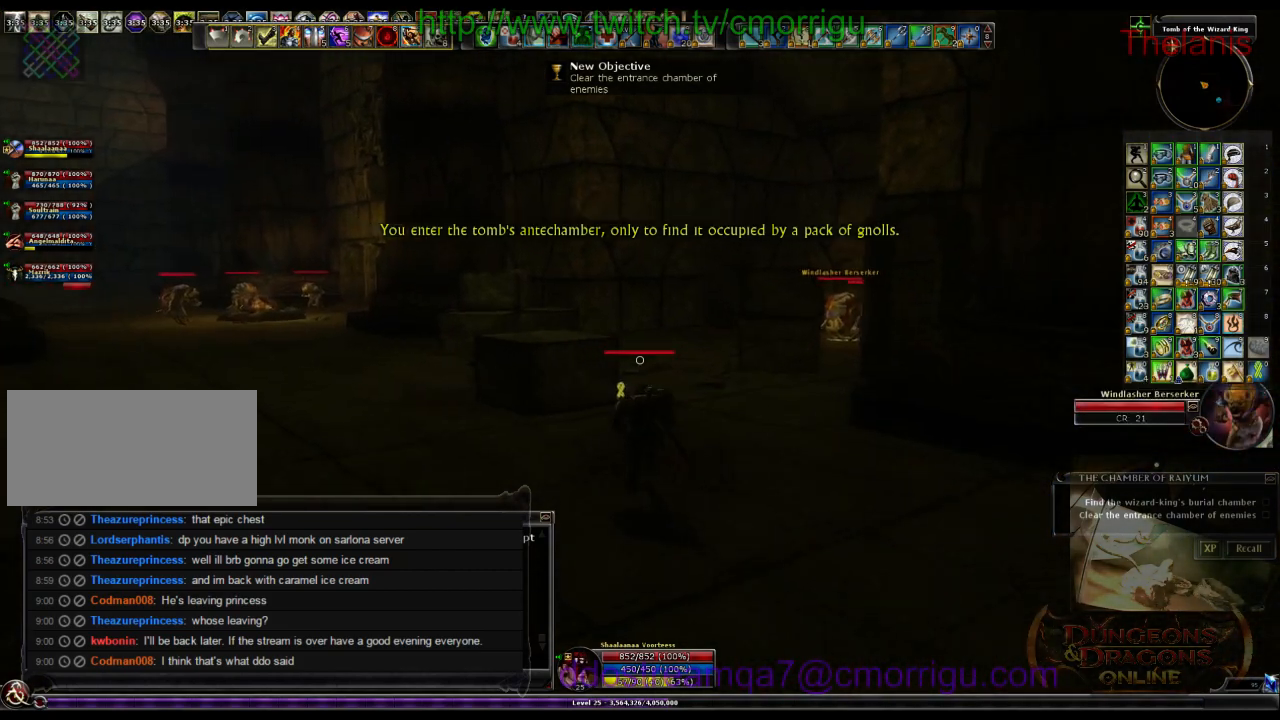
{"keys": ["w"], "events": []}
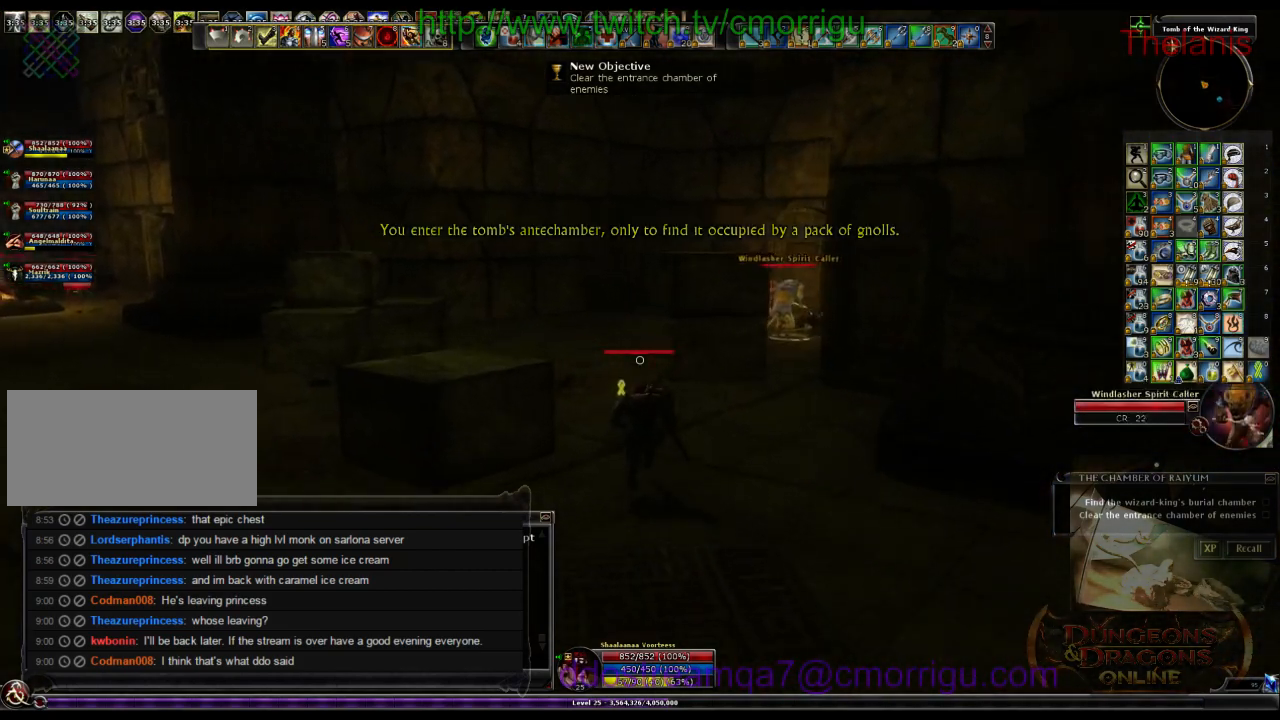
{"keys": ["a", "w"], "events": [[267, "a", "down"]]}